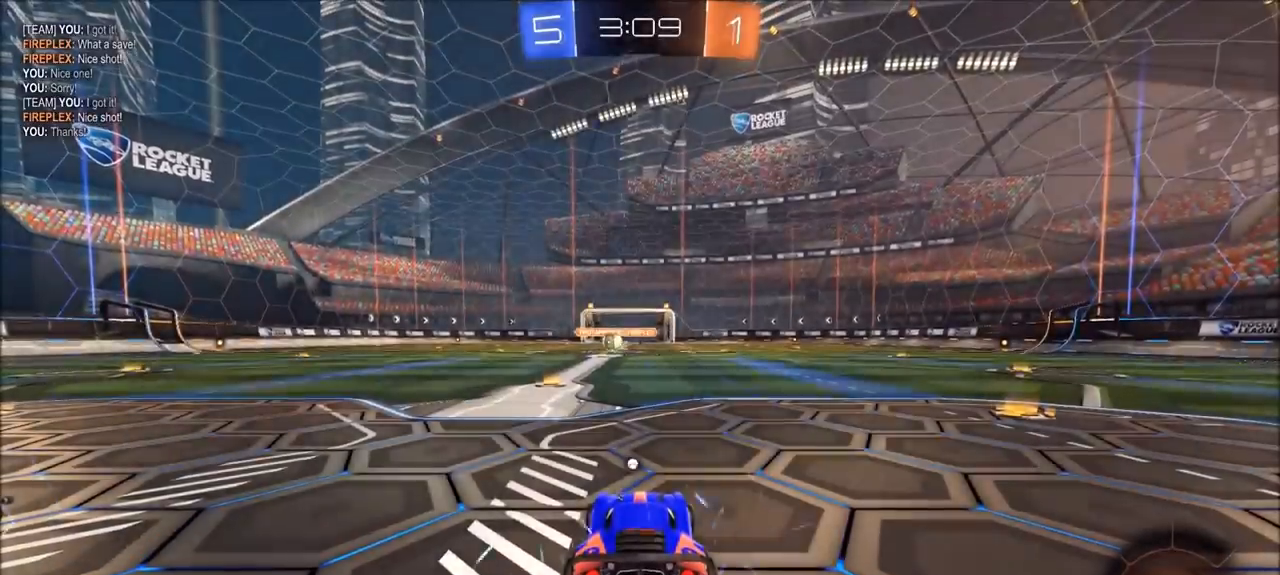
Gameplay with a controller (PlayStation layout); each line is a JSON object with the inputs held at the frame after it. "events" lists button and stick changes between this image and that frame as [ms after this image, input, new state], when the widget could be followed in between. Not read: R1.
{"buttons": [], "left_stick": "center", "right_stick": "left", "events": [[133, "right_stick", "left"], [433, "DPAD_UP", "down"], [467, "DPAD_UP", "up"]]}
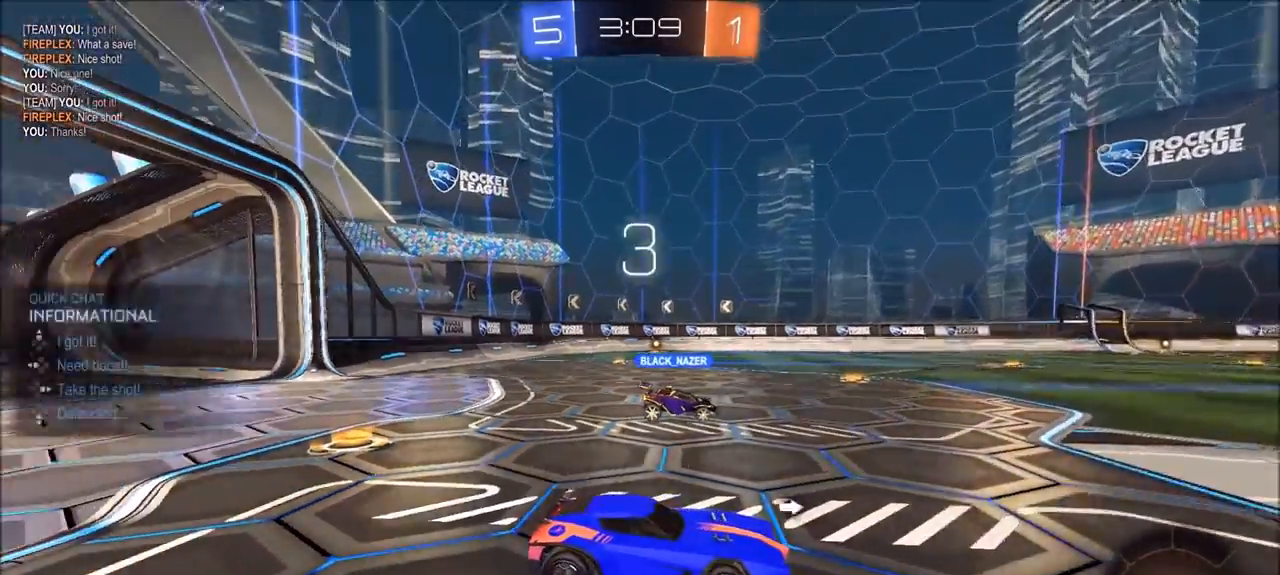
{"buttons": [], "left_stick": "center", "right_stick": "left", "events": [[67, "DPAD_UP", "down"], [100, "DPAD_UP", "up"]]}
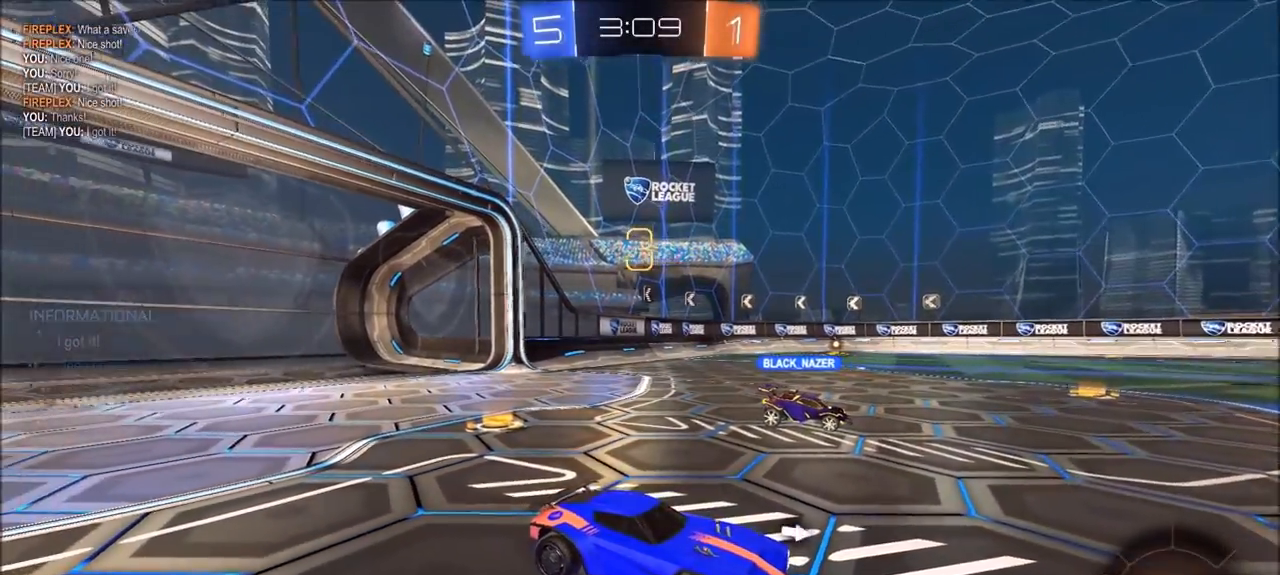
{"buttons": [], "left_stick": "center", "right_stick": "center", "events": [[400, "right_stick", "center"]]}
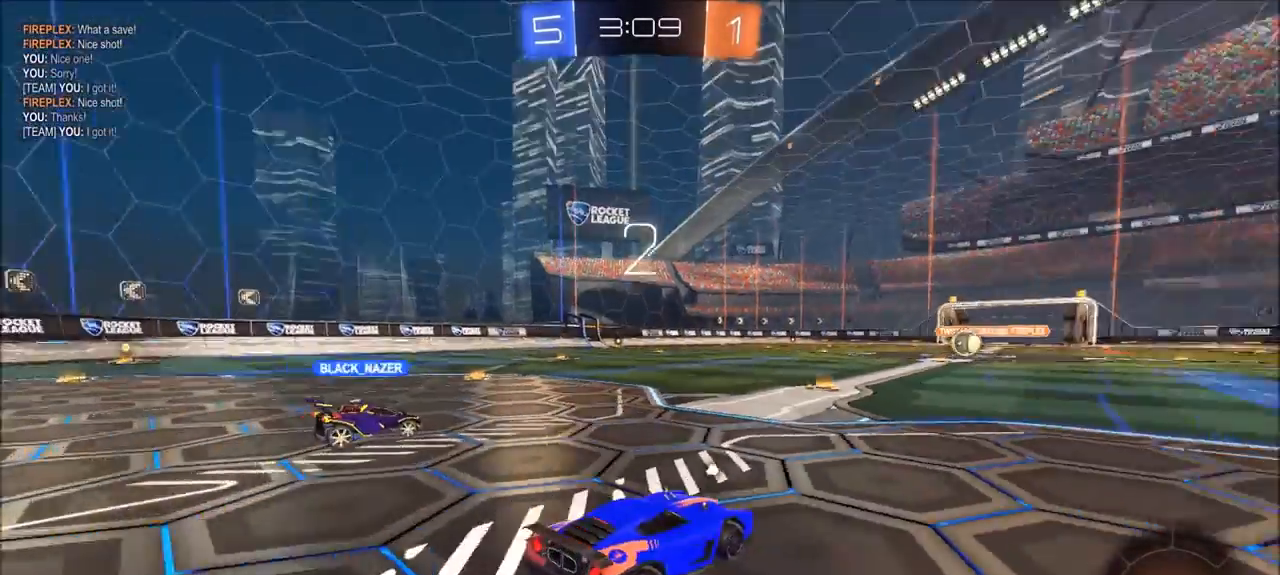
{"buttons": ["CIRCLE", "R2"], "left_stick": "center", "right_stick": "center", "events": [[167, "CIRCLE", "down"], [200, "R2", "down"]]}
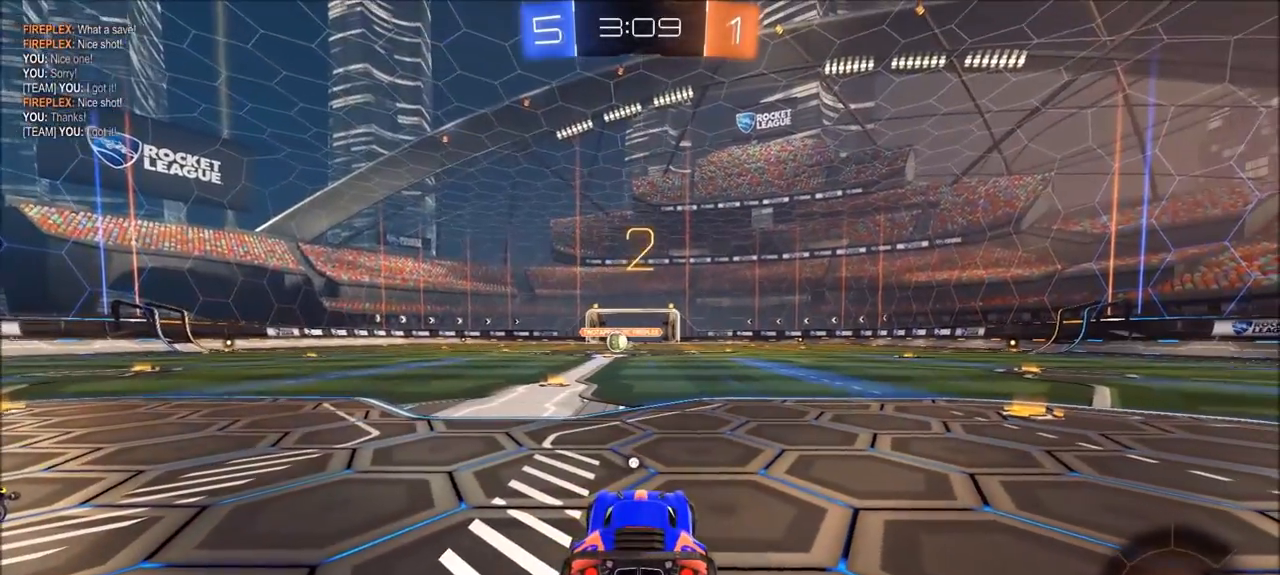
{"buttons": ["CIRCLE", "R2"], "left_stick": "left", "right_stick": "center", "events": [[333, "left_stick", "left"]]}
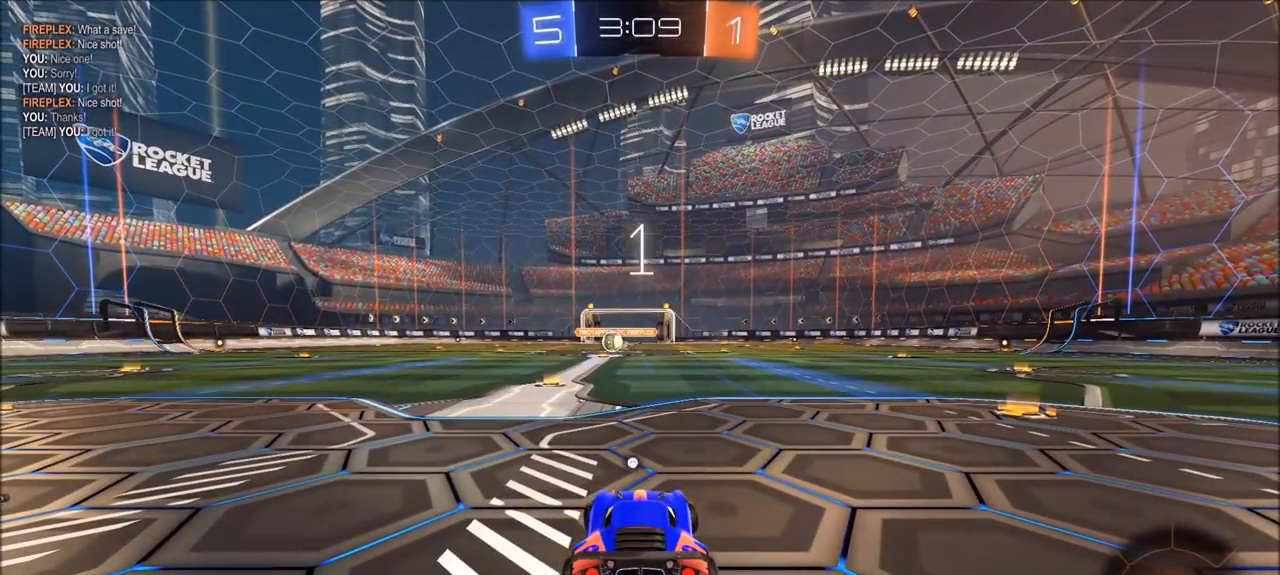
{"buttons": ["CIRCLE", "R2"], "left_stick": "left", "right_stick": "center", "events": []}
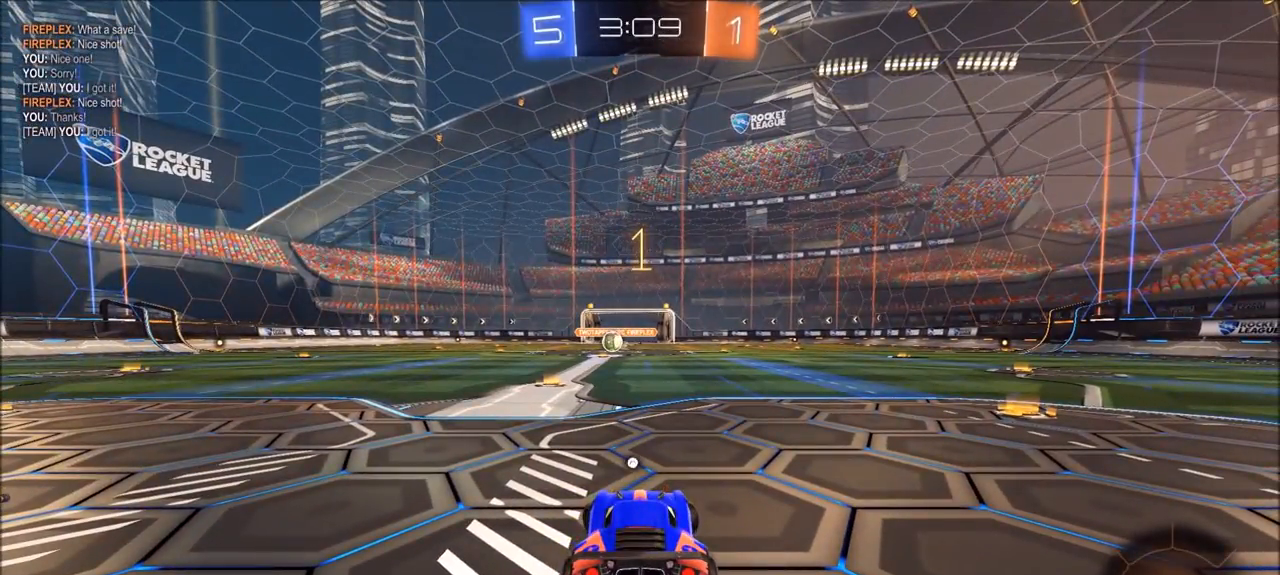
{"buttons": ["CIRCLE", "R2"], "left_stick": "left", "right_stick": "center", "events": []}
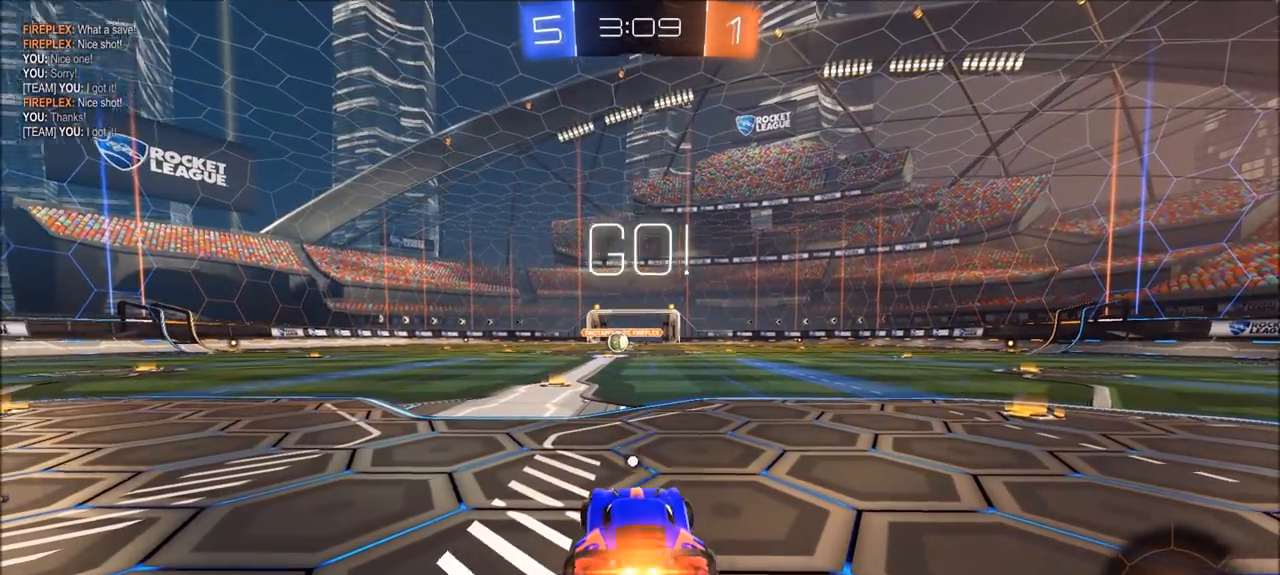
{"buttons": ["CIRCLE", "R2"], "left_stick": "center", "right_stick": "center", "events": [[33, "left_stick", "center"]]}
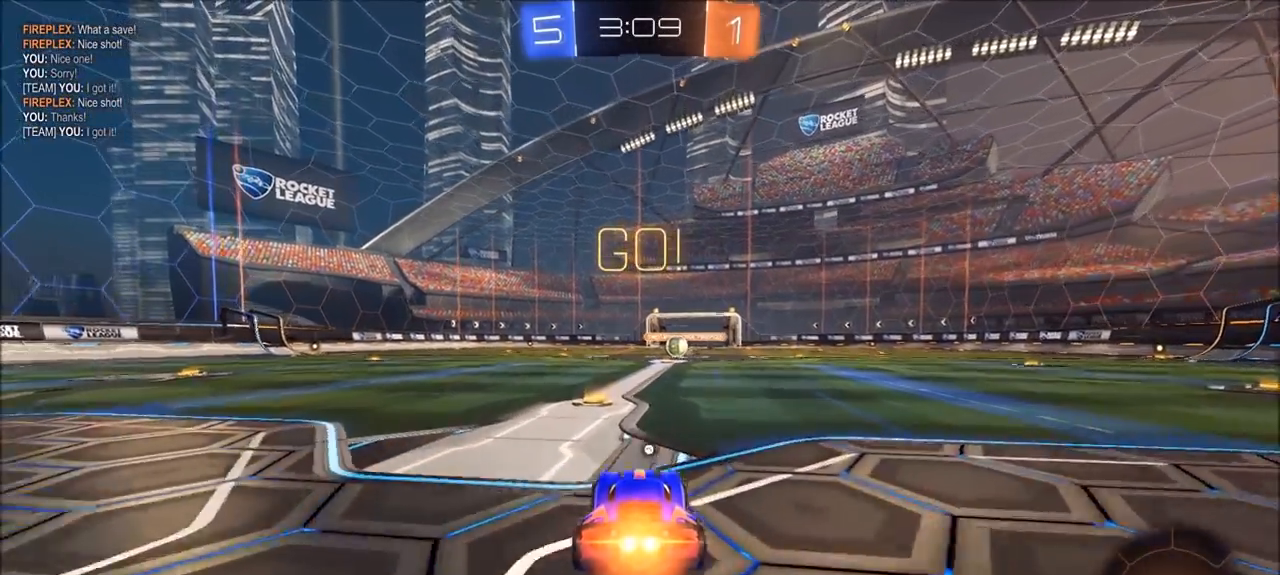
{"buttons": ["CIRCLE", "R2"], "left_stick": "right", "right_stick": "center", "events": [[100, "left_stick", "left"], [200, "CROSS", "down"], [233, "L1", "down"], [233, "left_stick", "up-right"], [267, "CROSS", "up"], [300, "CROSS", "down"], [333, "left_stick", "right"], [367, "TRIANGLE", "down"], [433, "L1", "up"], [467, "CROSS", "up"], [500, "TRIANGLE", "up"]]}
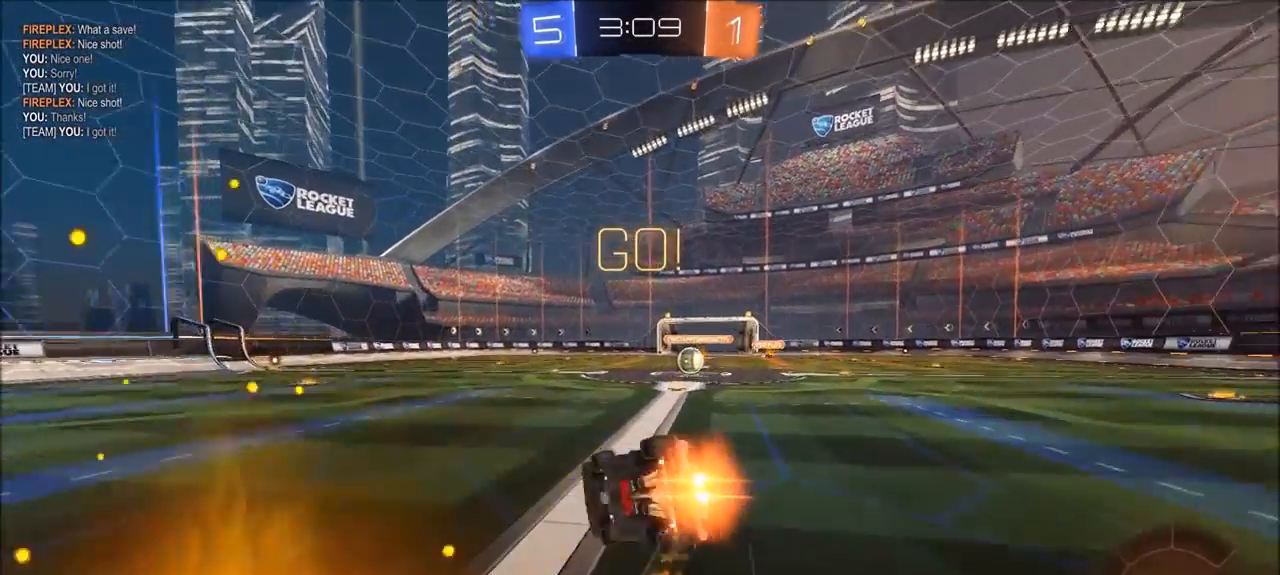
{"buttons": ["R2"], "left_stick": "right", "right_stick": "center", "events": [[167, "CIRCLE", "up"]]}
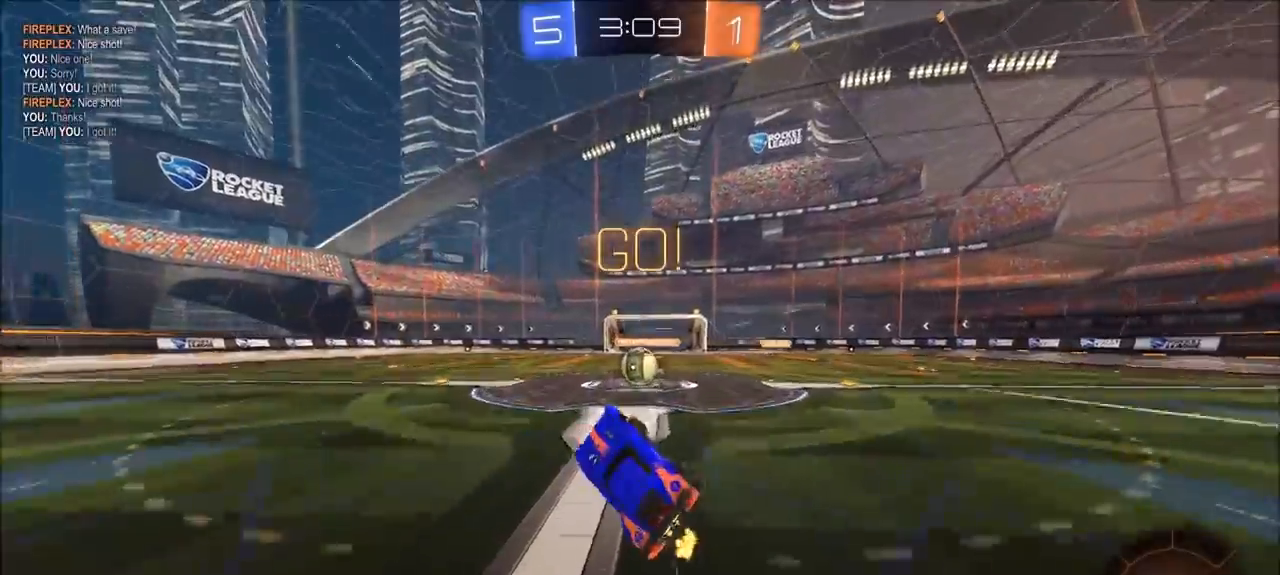
{"buttons": ["CROSS", "R2"], "left_stick": "left", "right_stick": "center", "events": [[200, "left_stick", "center"], [500, "CROSS", "down"], [500, "left_stick", "left"]]}
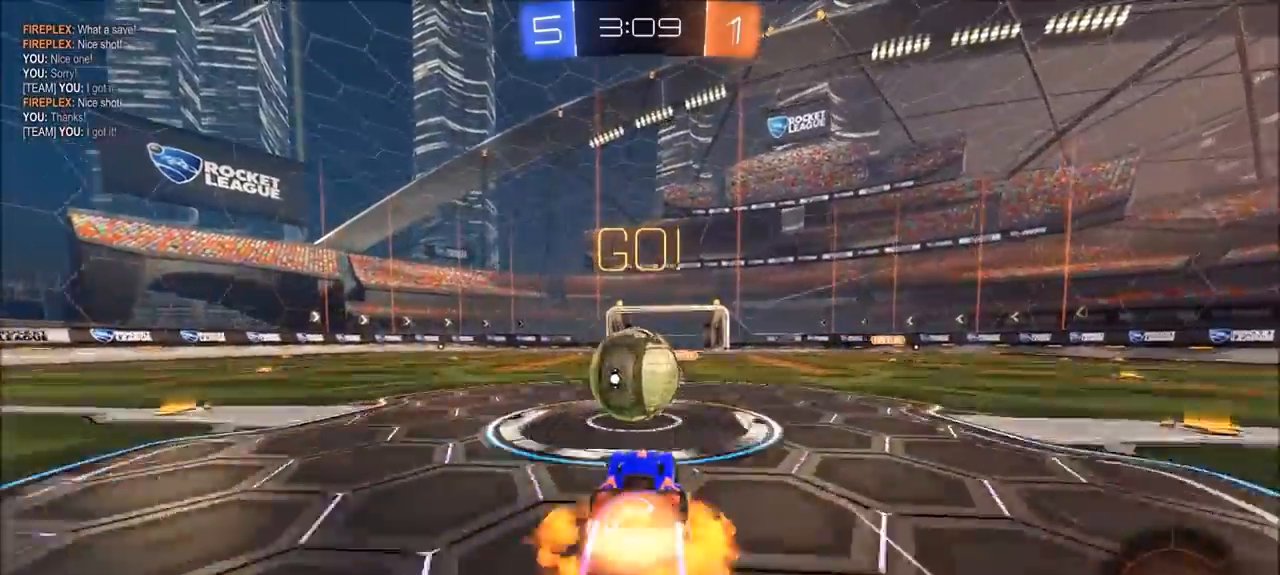
{"buttons": ["R2"], "left_stick": "left", "right_stick": "center", "events": [[67, "CROSS", "up"], [133, "CROSS", "down"], [200, "SQUARE", "down"], [200, "TRIANGLE", "down"], [233, "CROSS", "up"], [300, "SQUARE", "up"], [400, "TRIANGLE", "up"]]}
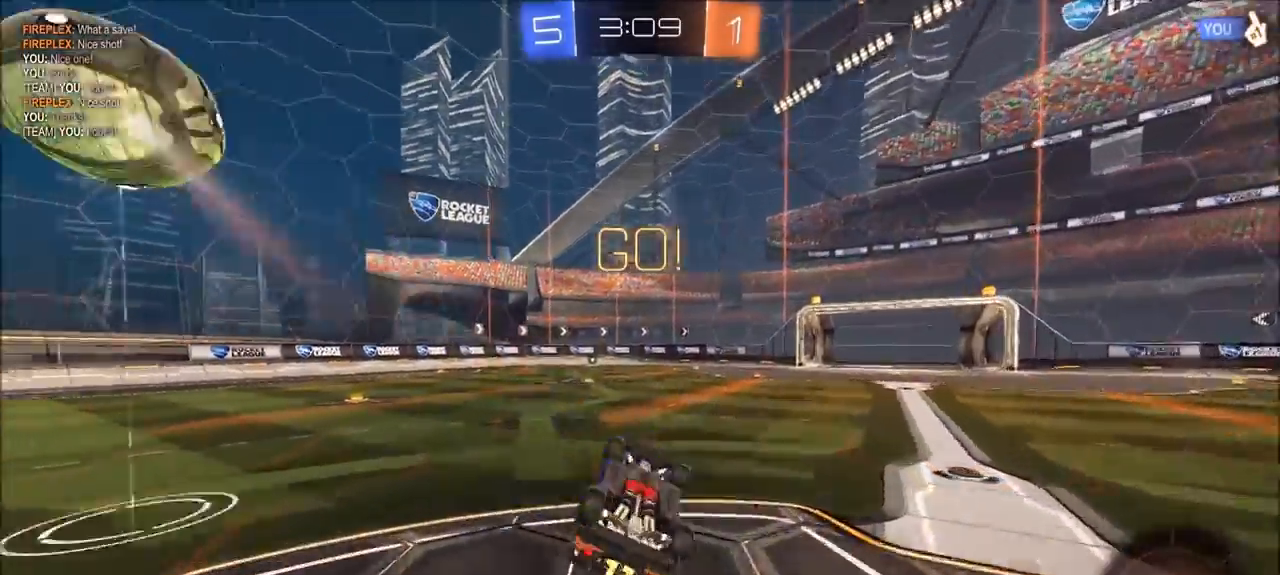
{"buttons": ["R2"], "left_stick": "up-left", "right_stick": "center", "events": [[33, "L1", "down"], [33, "TRIANGLE", "down"], [167, "TRIANGLE", "up"], [167, "left_stick", "up-left"], [300, "L1", "up"]]}
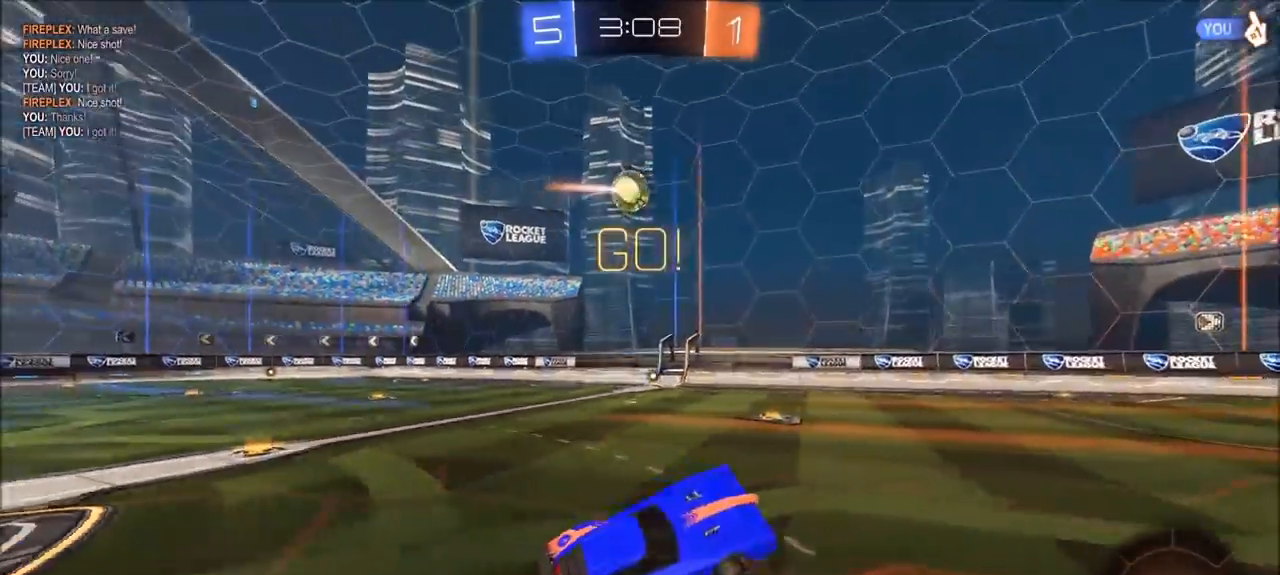
{"buttons": ["R2"], "left_stick": "up-left", "right_stick": "center", "events": [[333, "L1", "down"], [400, "L1", "up"]]}
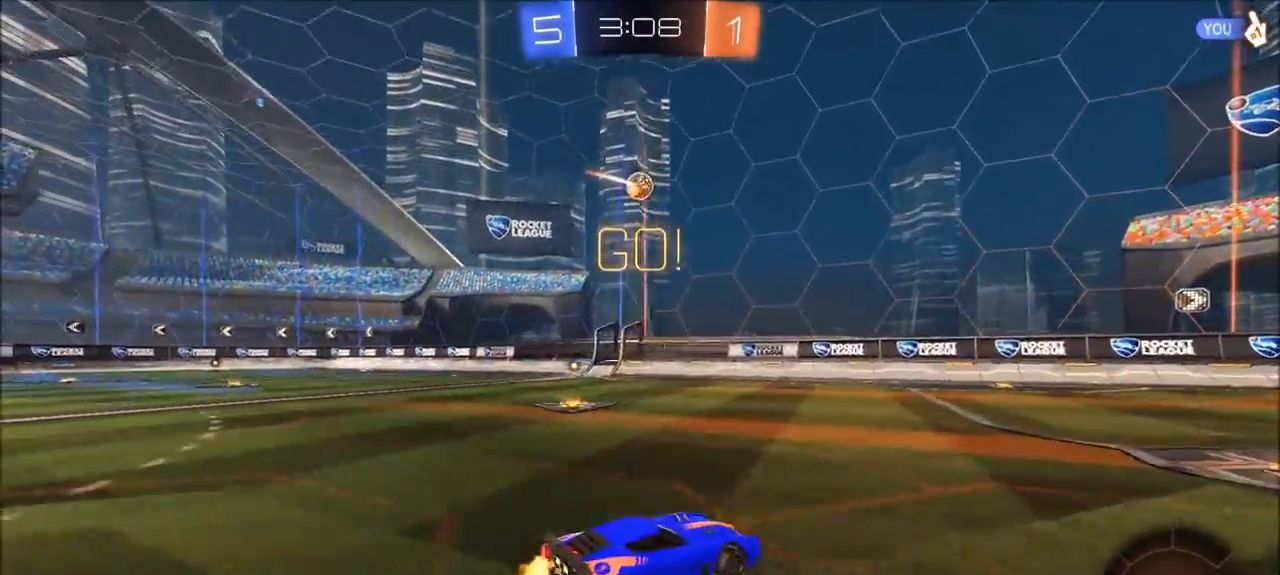
{"buttons": ["CROSS", "CIRCLE", "R2"], "left_stick": "up-left", "right_stick": "center", "events": [[433, "CIRCLE", "down"], [500, "CROSS", "down"]]}
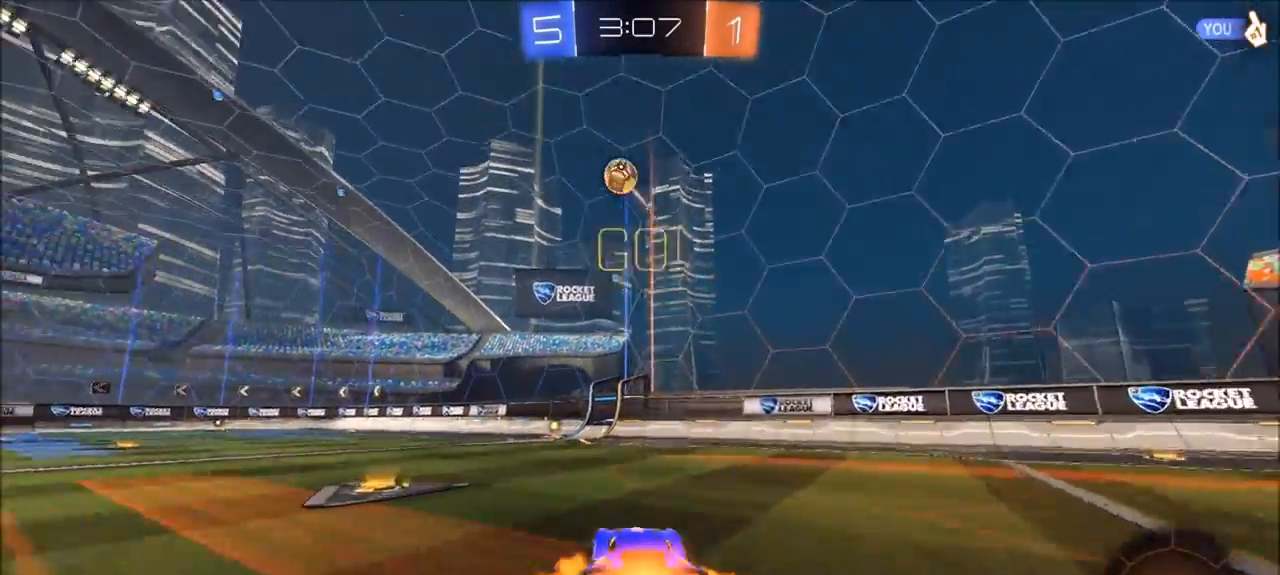
{"buttons": ["R2"], "left_stick": "center", "right_stick": "center", "events": [[33, "L1", "down"], [67, "left_stick", "up"], [100, "CROSS", "up"], [133, "CROSS", "down"], [167, "TRIANGLE", "down"], [233, "L1", "up"], [267, "CROSS", "up"], [300, "CIRCLE", "up"], [300, "TRIANGLE", "up"], [367, "left_stick", "center"]]}
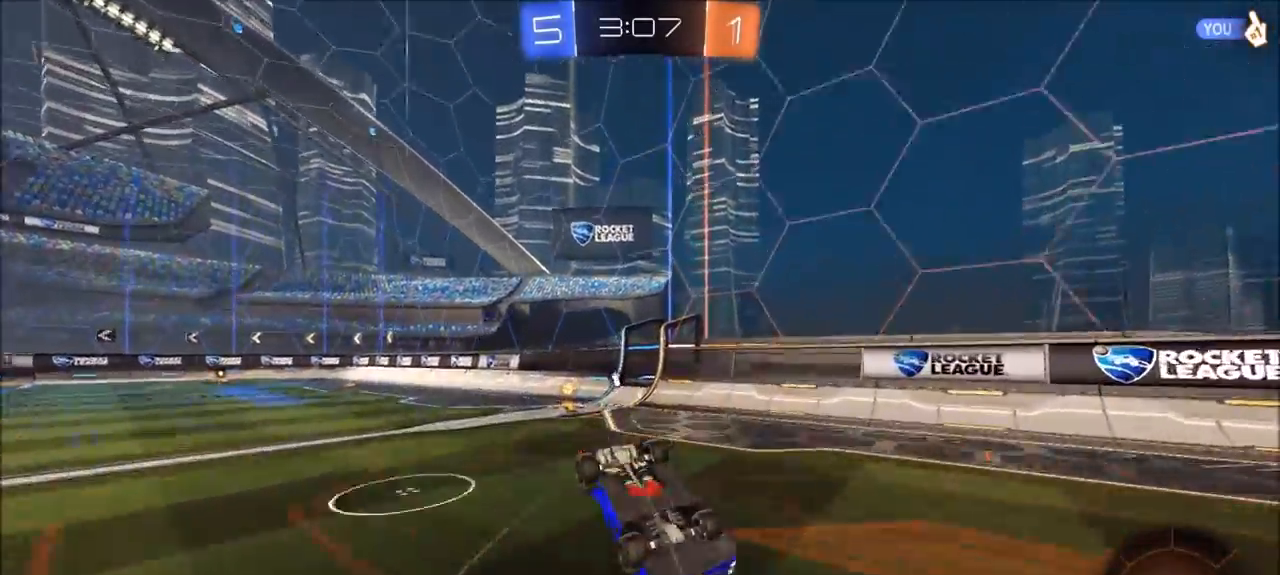
{"buttons": [], "left_stick": "left", "right_stick": "center", "events": [[33, "left_stick", "left"], [100, "TRIANGLE", "down"], [233, "TRIANGLE", "up"], [250, "L2", "down"], [333, "L2", "up"], [333, "R2", "up"]]}
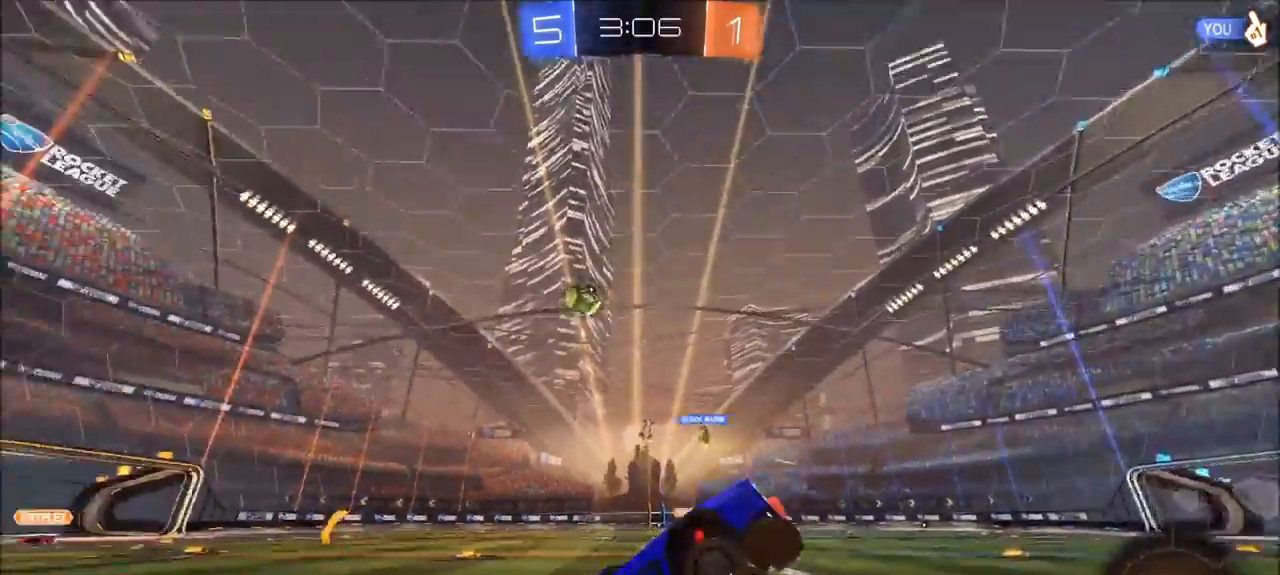
{"buttons": [], "left_stick": "left", "right_stick": "center", "events": [[133, "L1", "down"], [133, "L2", "down"], [150, "L1", "up"], [167, "L1", "down"], [317, "L1", "up"], [367, "L2", "up"]]}
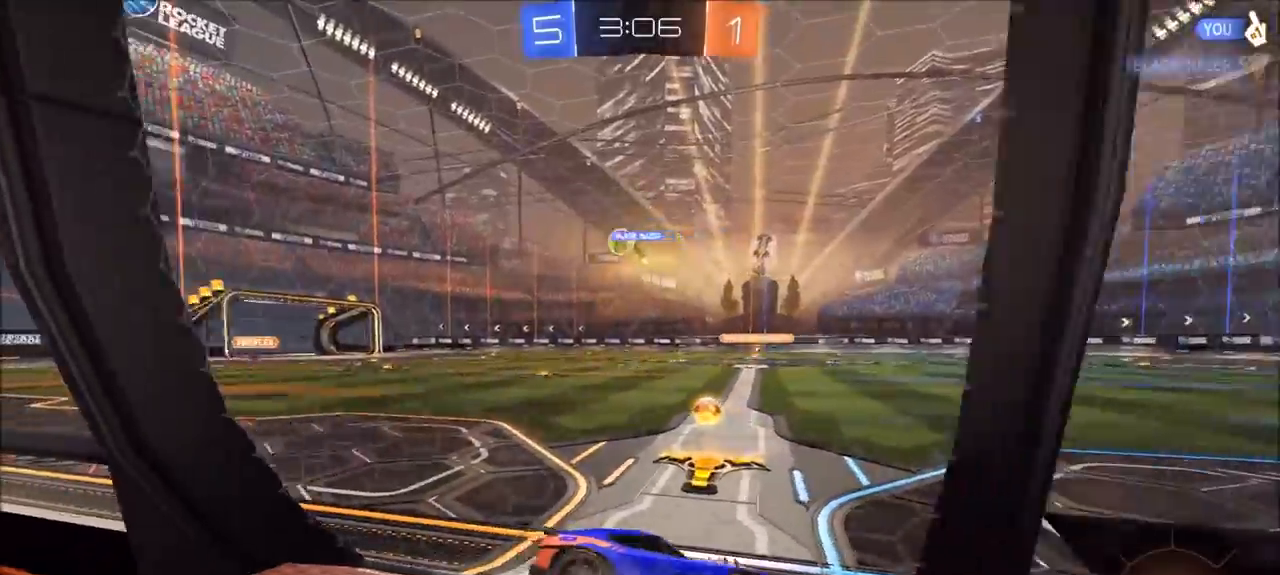
{"buttons": ["R2"], "left_stick": "left", "right_stick": "center", "events": [[133, "R2", "down"]]}
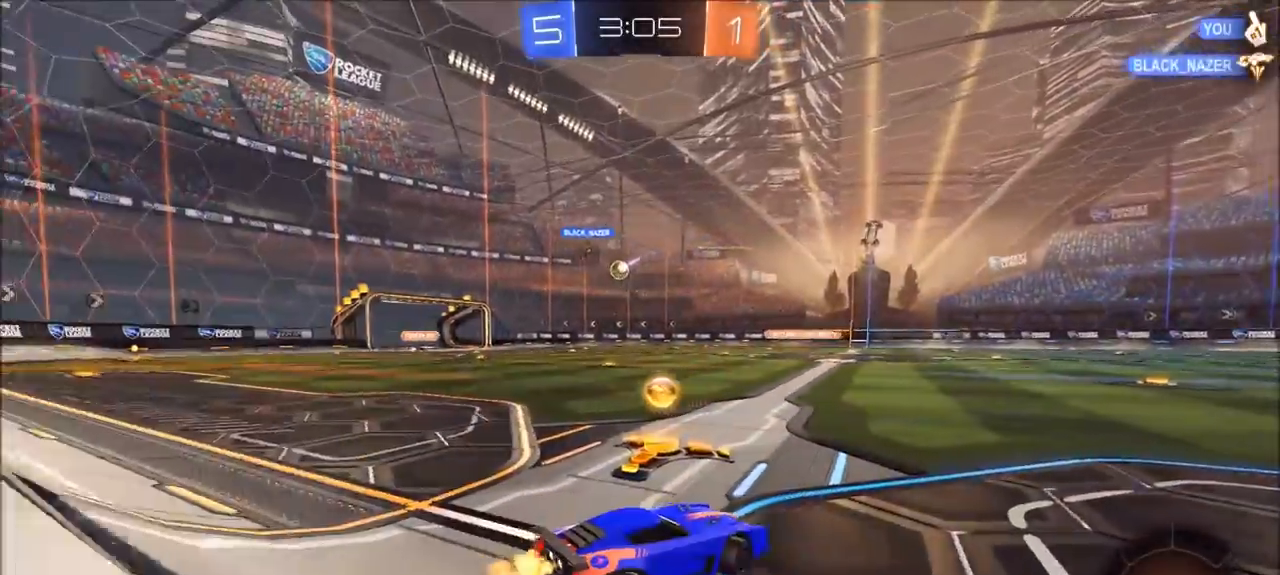
{"buttons": ["CIRCLE", "R2"], "left_stick": "up-right", "right_stick": "center", "events": [[267, "CIRCLE", "down"], [333, "left_stick", "up-right"]]}
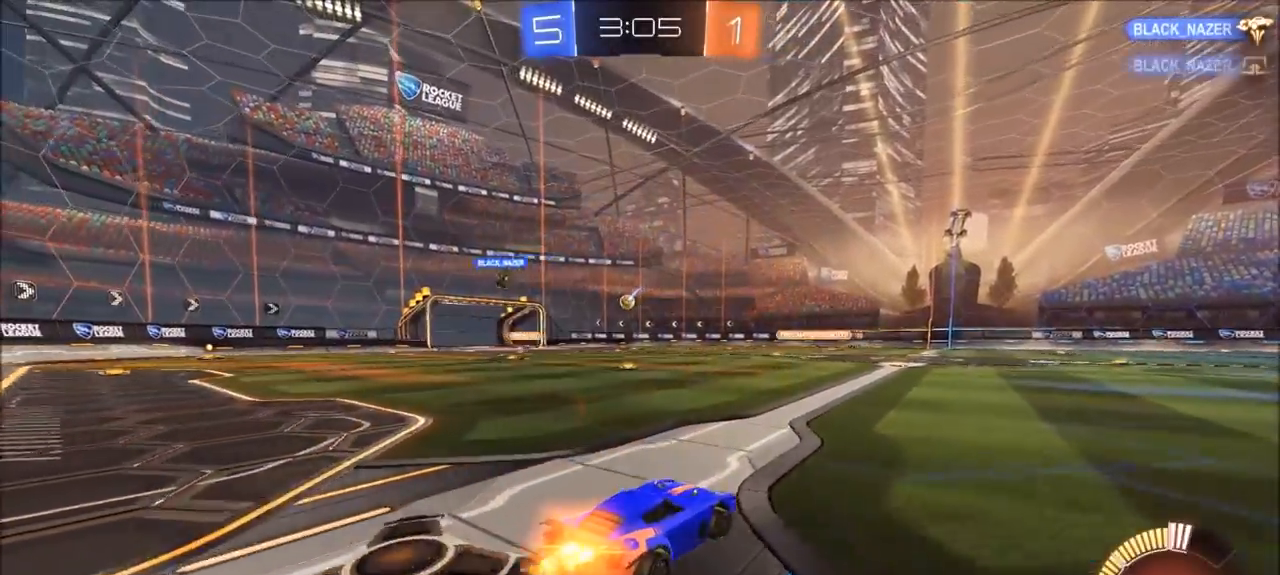
{"buttons": ["CROSS", "CIRCLE", "L1", "R2"], "left_stick": "up", "right_stick": "center", "events": [[100, "left_stick", "center"], [333, "CROSS", "down"], [333, "L1", "down"], [333, "left_stick", "up"], [400, "CROSS", "up"], [467, "CROSS", "down"]]}
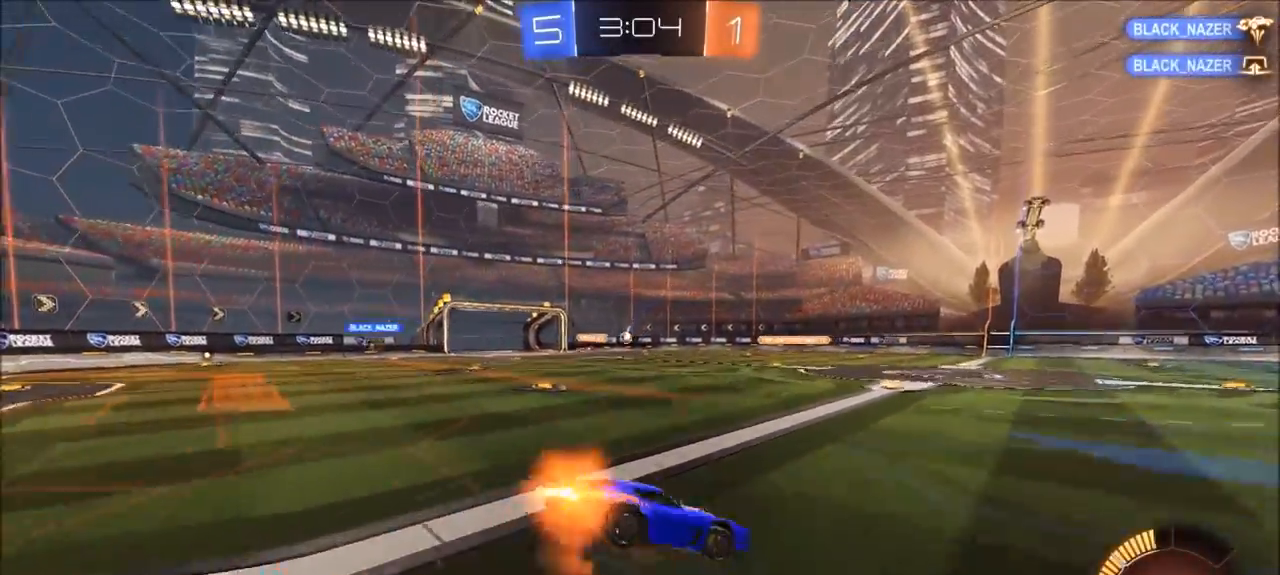
{"buttons": [], "left_stick": "center", "right_stick": "center", "events": [[67, "L1", "up"], [100, "CROSS", "up"], [133, "CIRCLE", "up"], [167, "left_stick", "center"], [200, "R2", "up"]]}
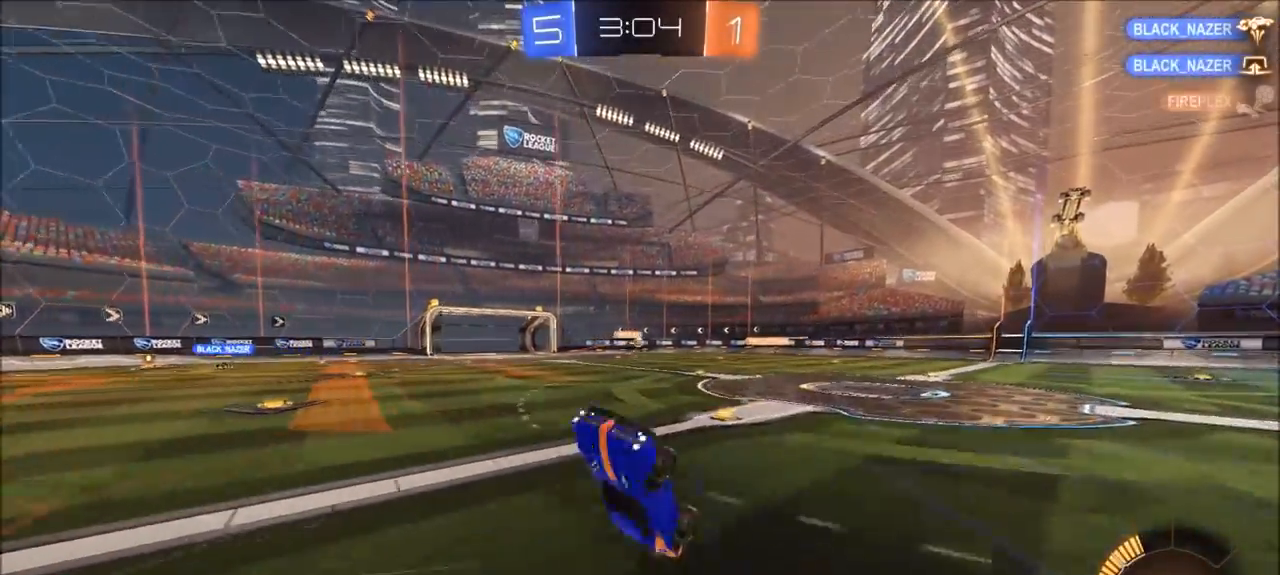
{"buttons": ["R2"], "left_stick": "center", "right_stick": "center", "events": [[67, "R2", "down"]]}
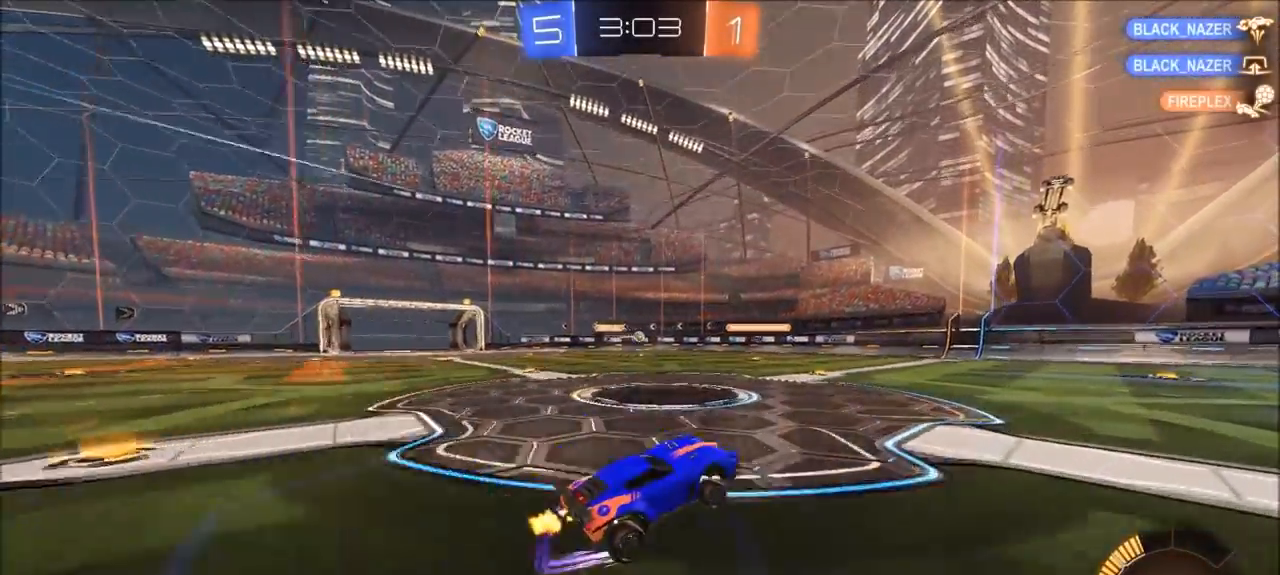
{"buttons": ["R2"], "left_stick": "left", "right_stick": "center", "events": [[433, "left_stick", "left"]]}
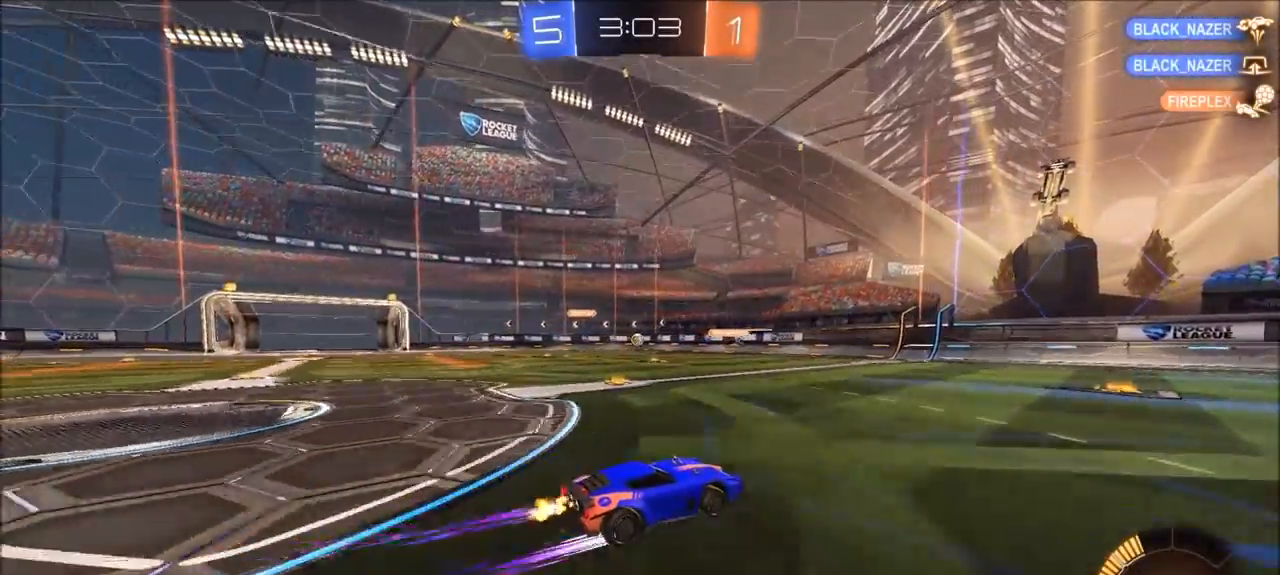
{"buttons": ["R2"], "left_stick": "center", "right_stick": "center", "events": [[217, "left_stick", "center"], [333, "left_stick", "left"], [433, "left_stick", "center"]]}
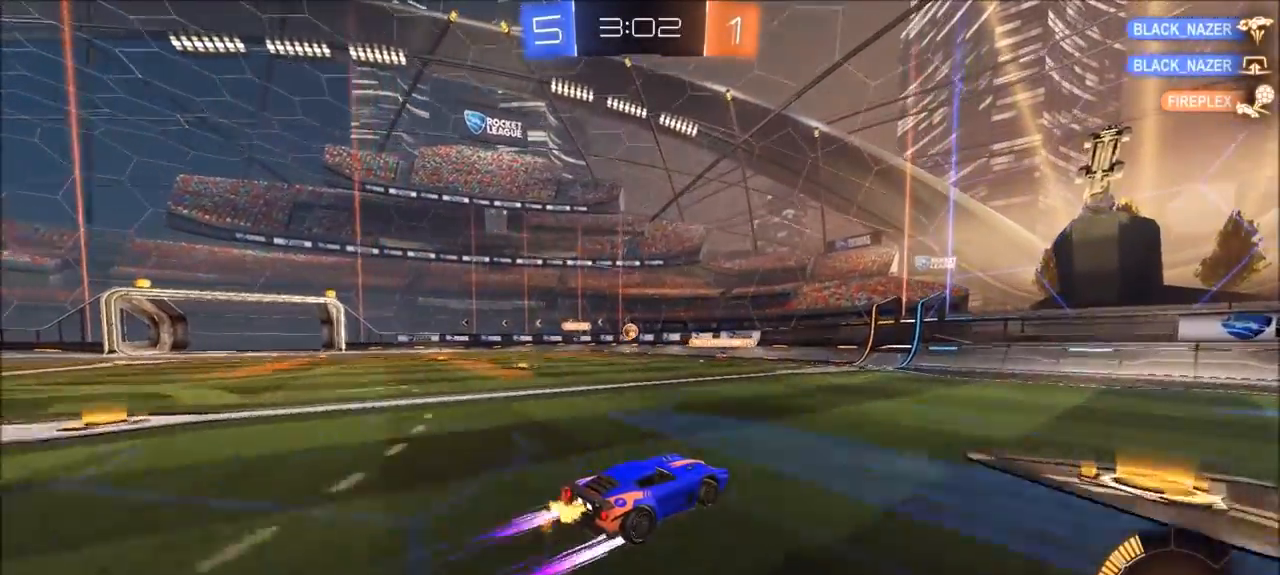
{"buttons": ["R2"], "left_stick": "left", "right_stick": "center", "events": [[500, "left_stick", "left"]]}
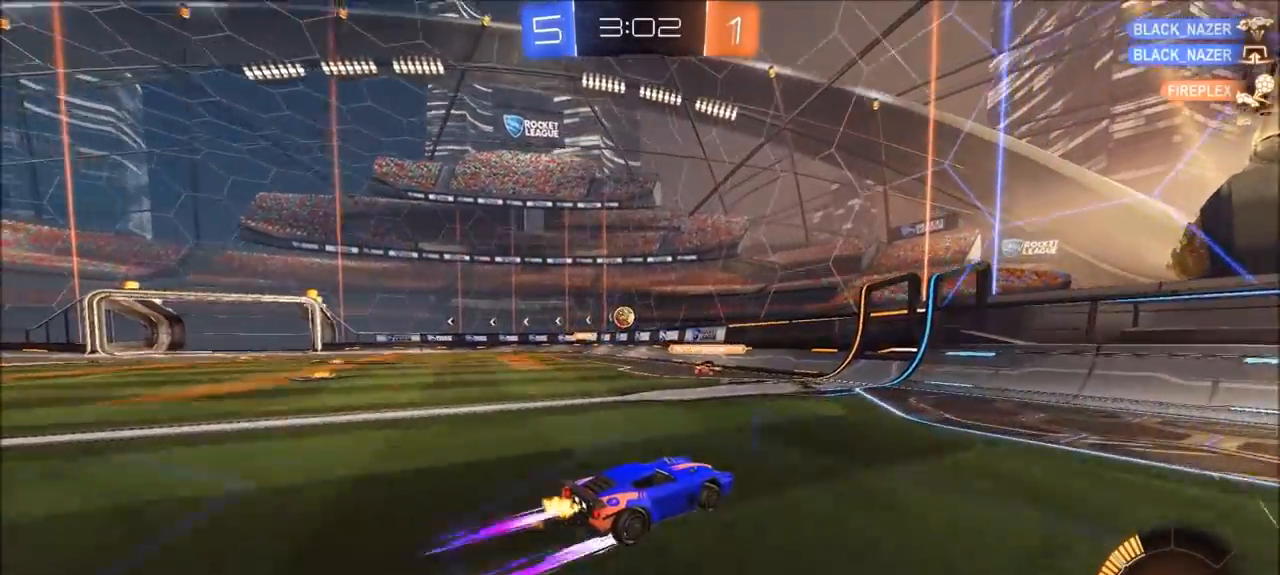
{"buttons": ["R2"], "left_stick": "left", "right_stick": "center", "events": [[233, "L1", "down"], [267, "L1", "up"], [333, "L2", "down"], [400, "L2", "up"]]}
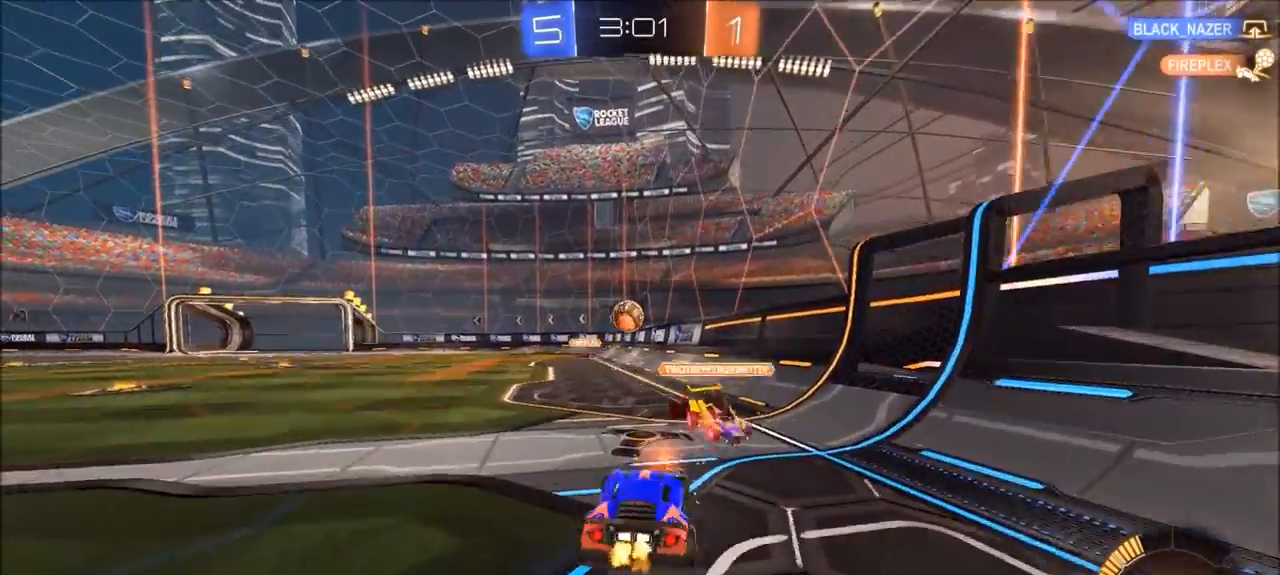
{"buttons": ["R2"], "left_stick": "up-right", "right_stick": "center", "events": [[100, "left_stick", "center"], [233, "left_stick", "up-right"]]}